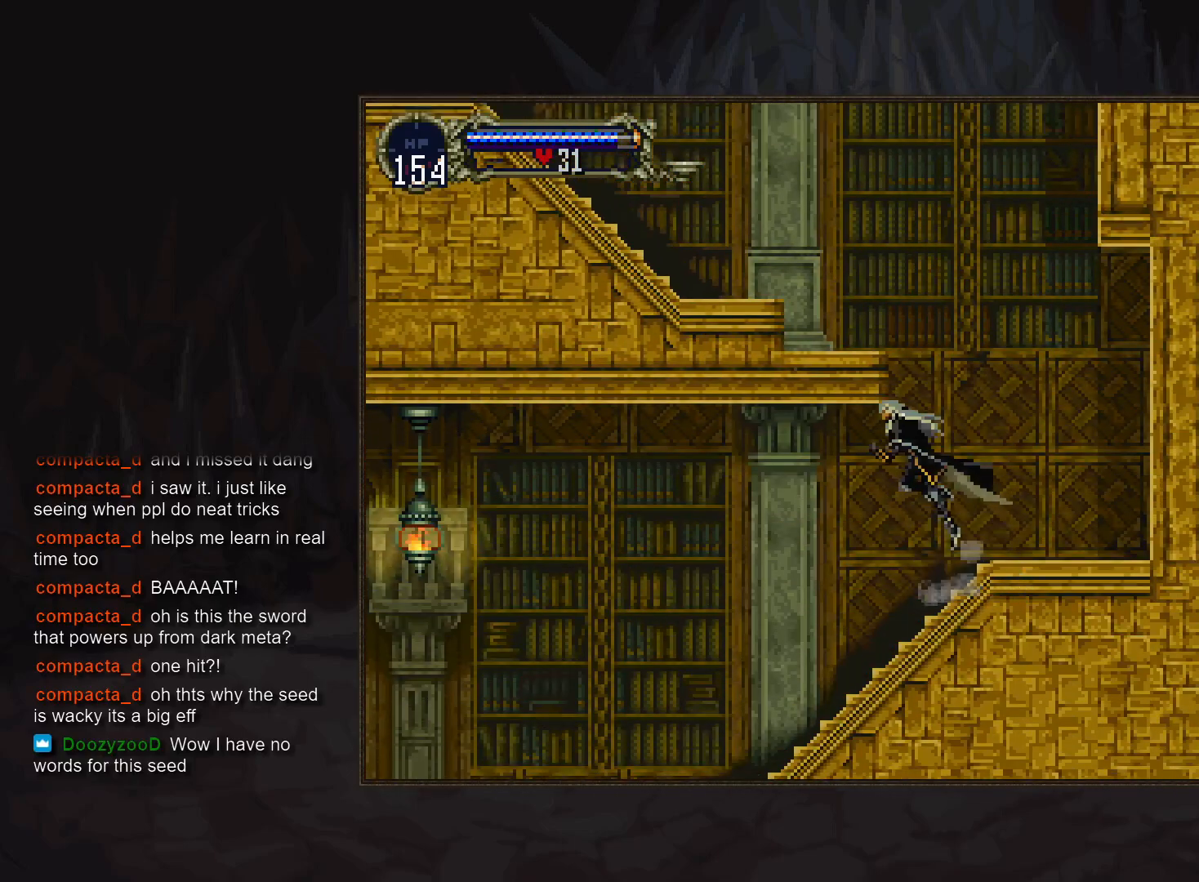
Gameplay with a controller (PlayStation layout); each line is a JSON object with the inputs held at the frame after it. "events" lists button and stick changes between this image and that frame as [ms after this image, input, new state], when the widget could be followed in between. Not read: CROSS DPAD_DOWN DPAD_LEFT DPAD_RIGHT L3 R3.
{"buttons": [], "events": [[233, "R1", "down"], [300, "R1", "up"]]}
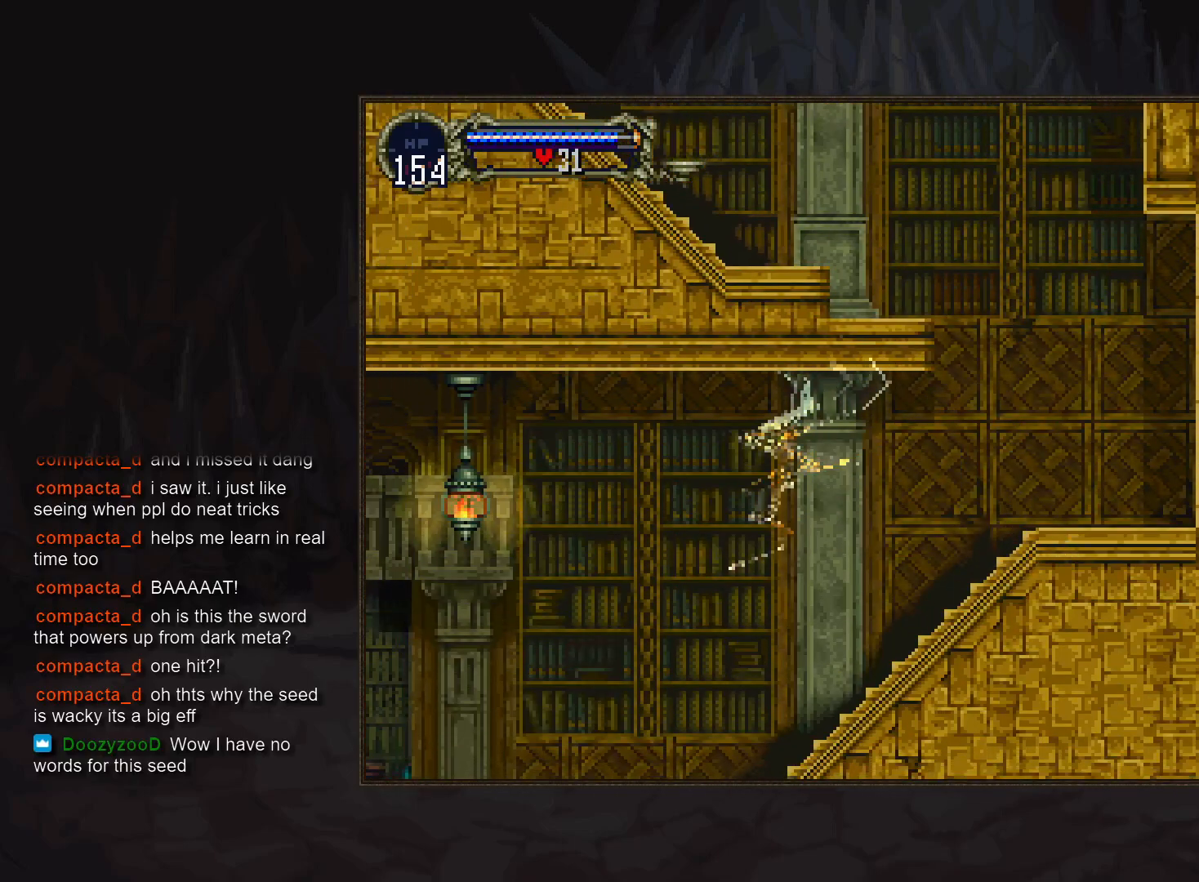
{"buttons": [], "events": [[317, "DPAD_UP", "down"], [483, "DPAD_UP", "up"]]}
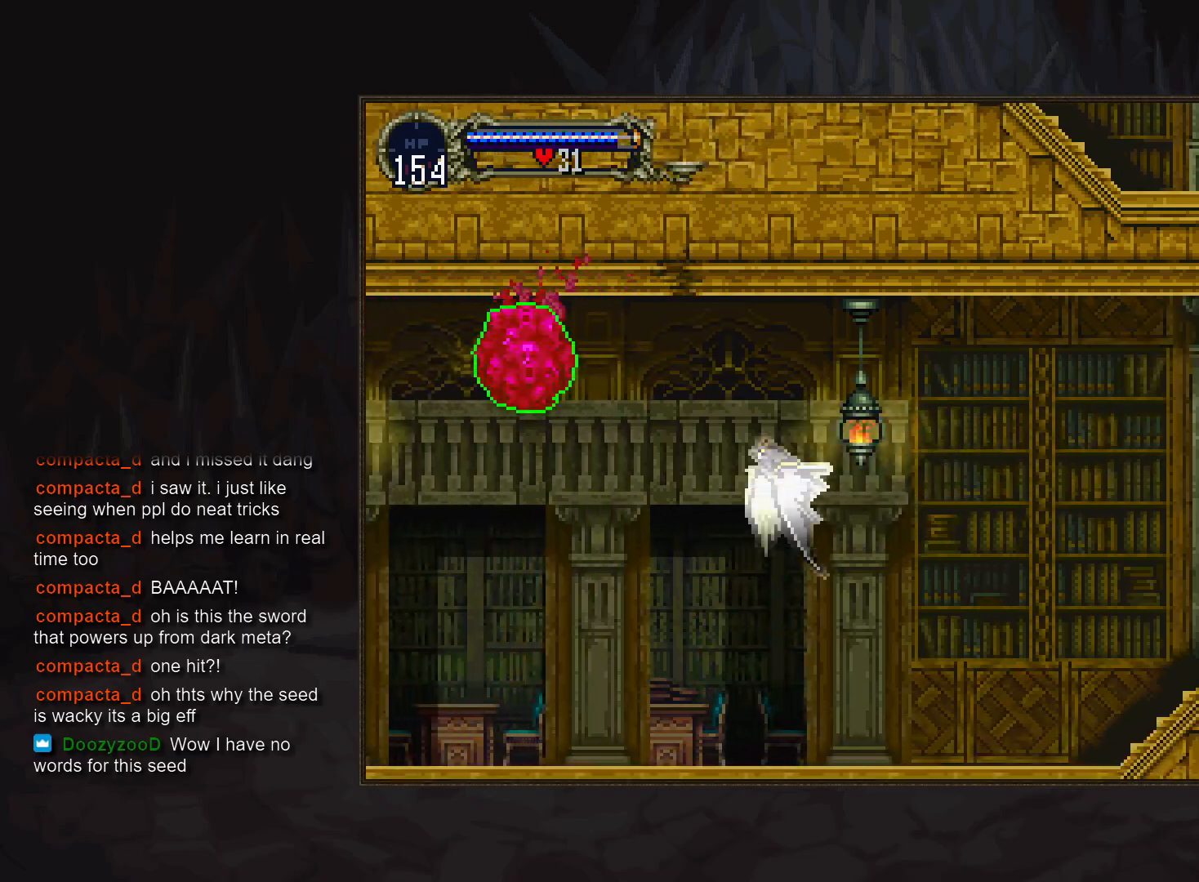
{"buttons": [], "events": []}
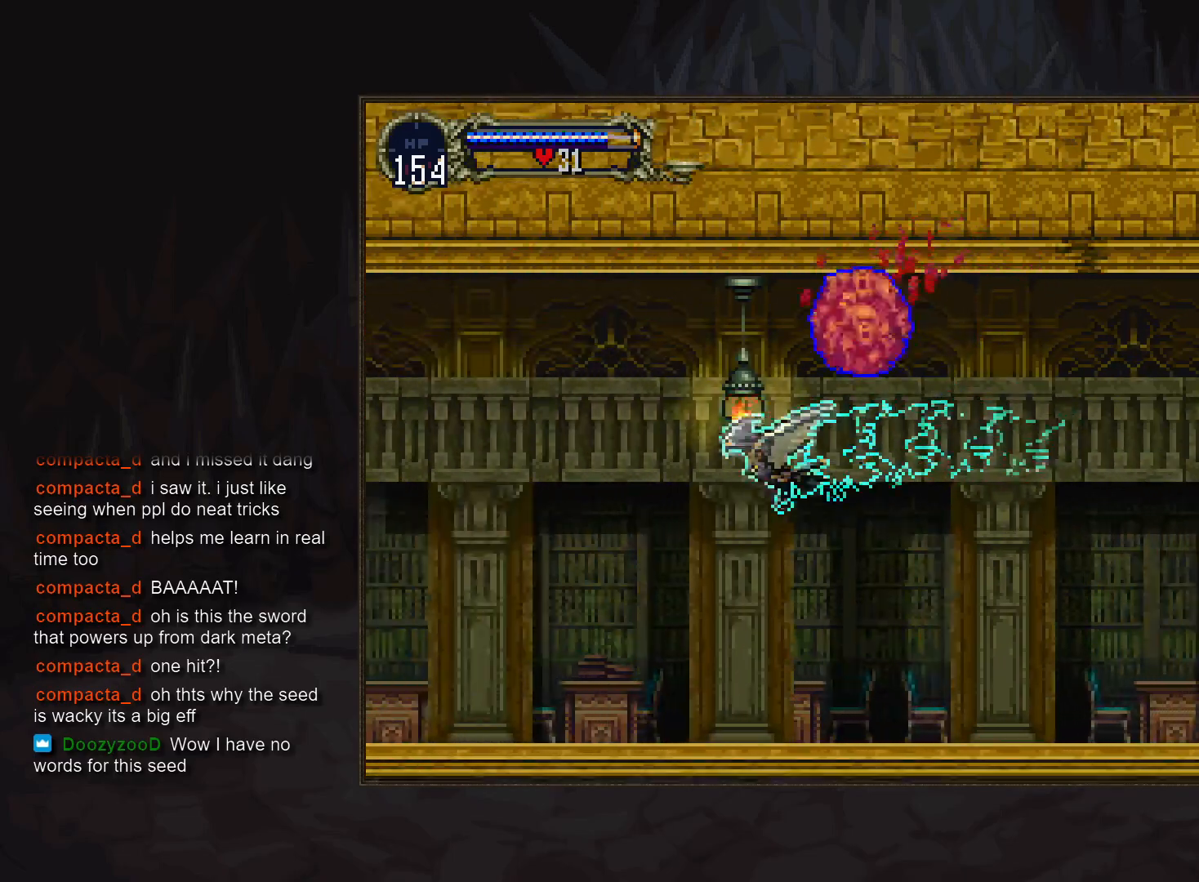
{"buttons": [], "events": [[300, "DPAD_UP", "down"], [450, "DPAD_UP", "up"]]}
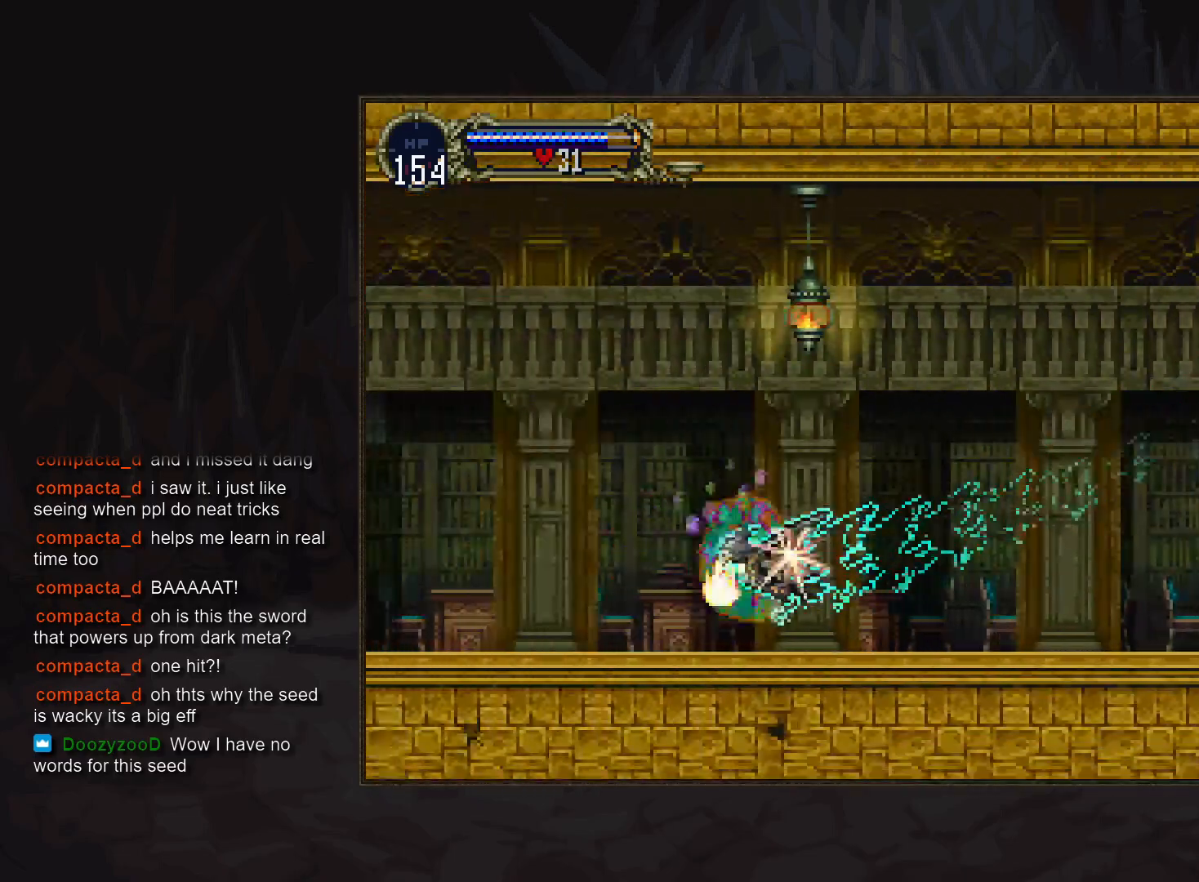
{"buttons": [], "events": []}
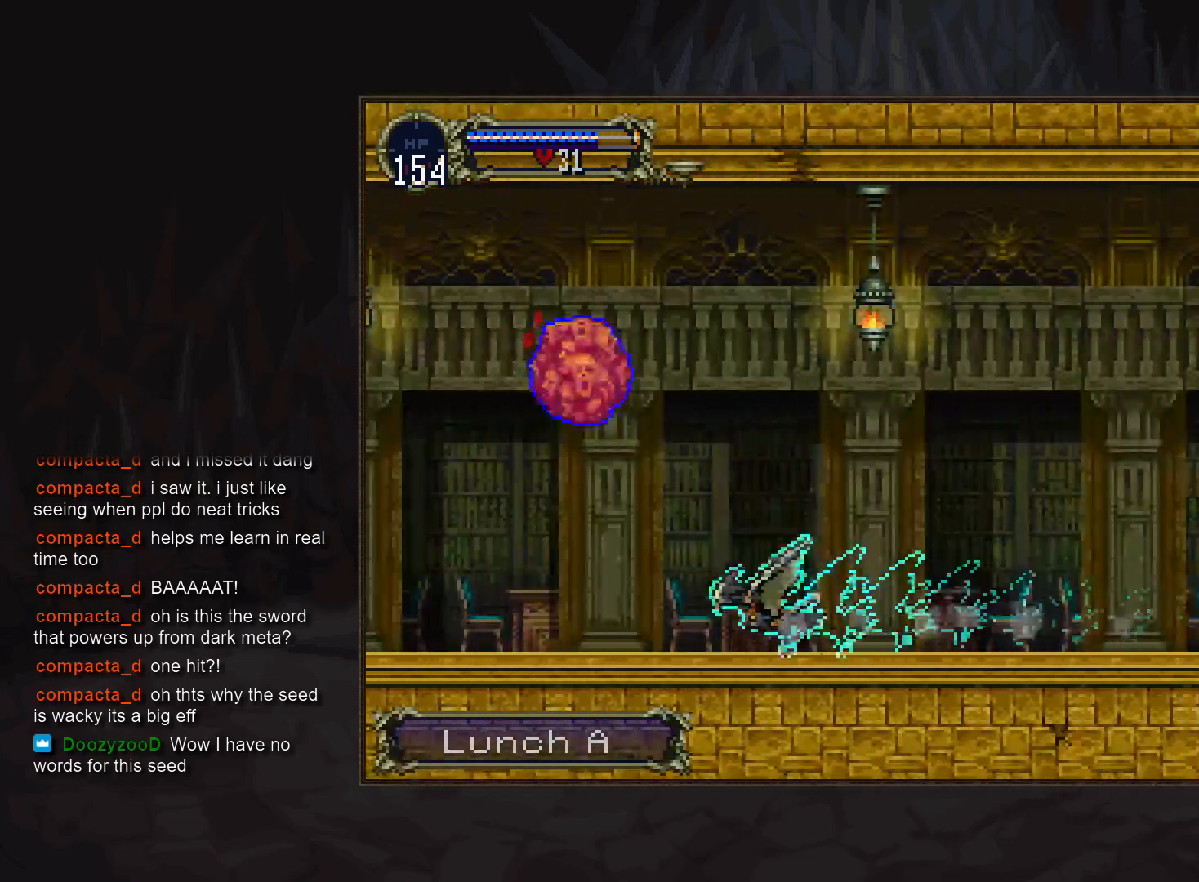
{"buttons": [], "events": []}
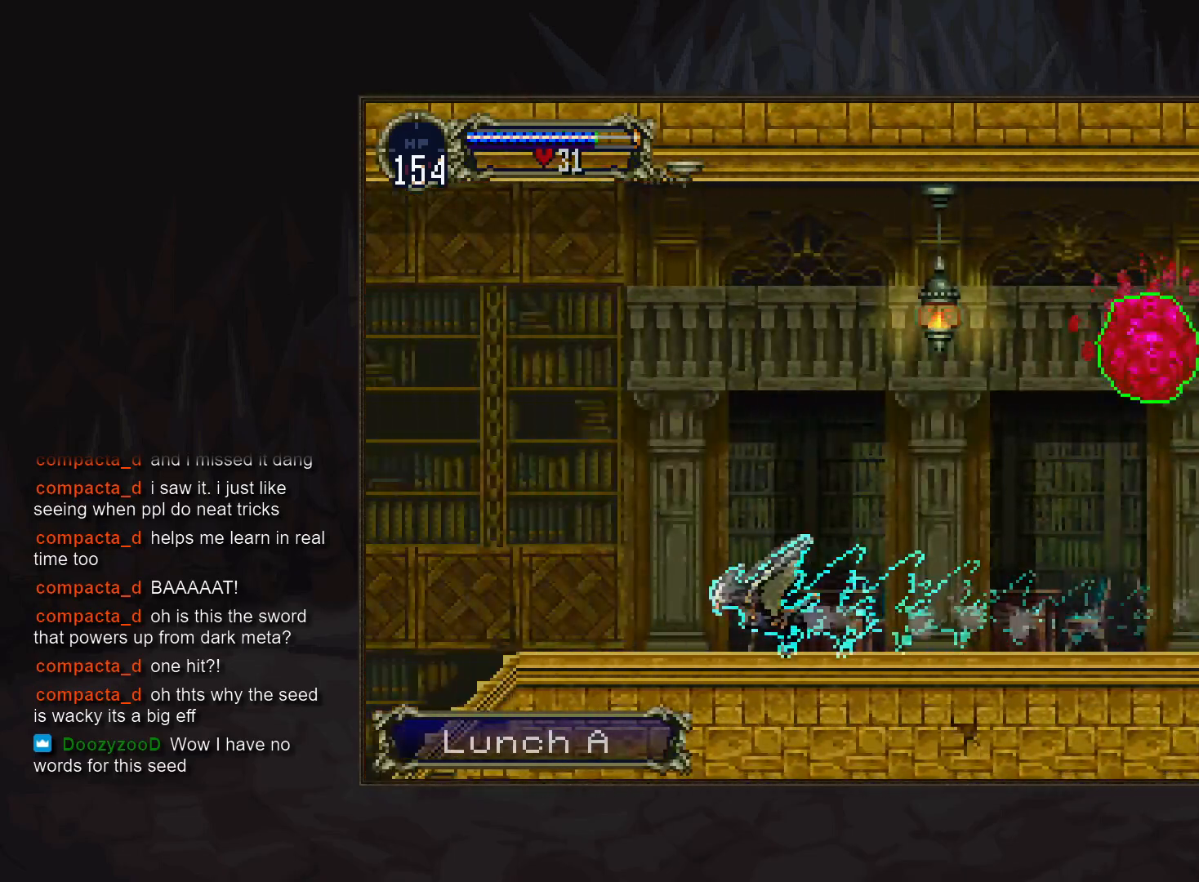
{"buttons": [], "events": []}
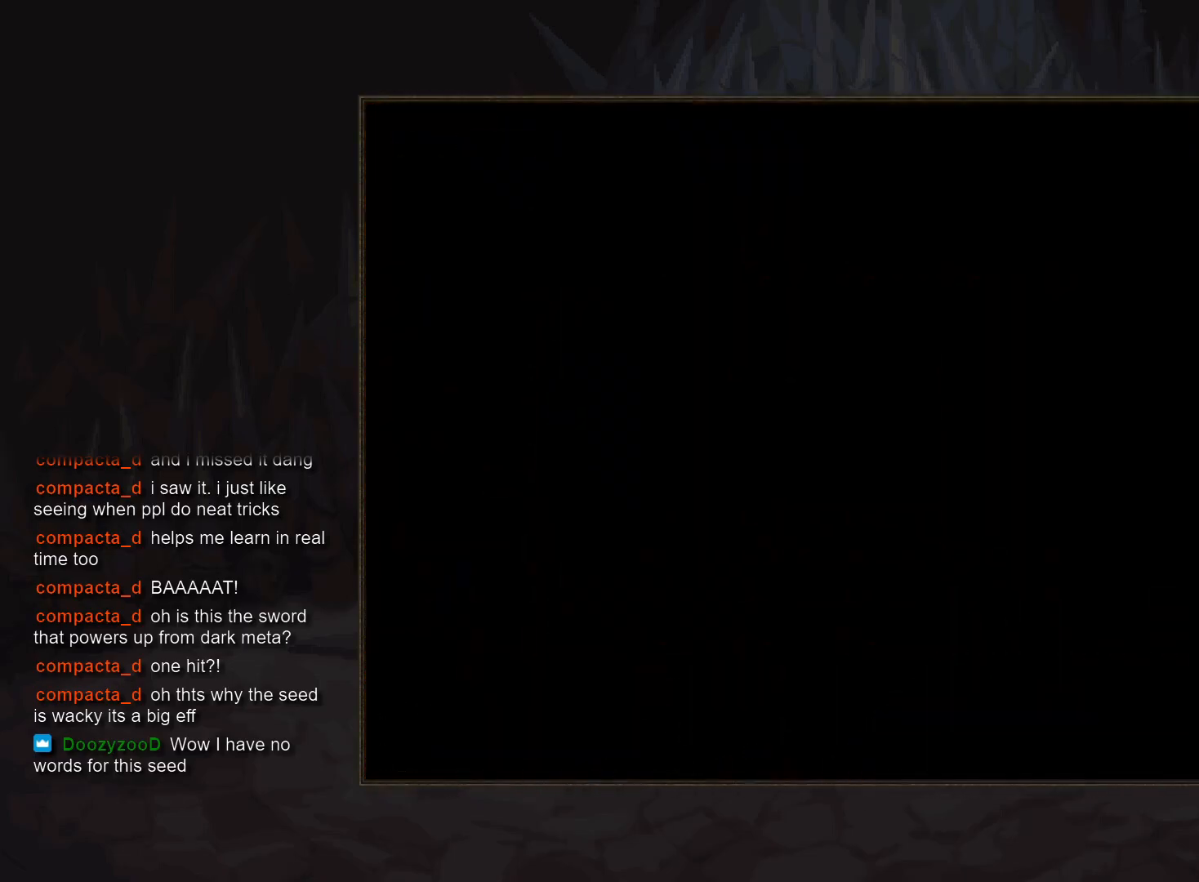
{"buttons": [], "events": []}
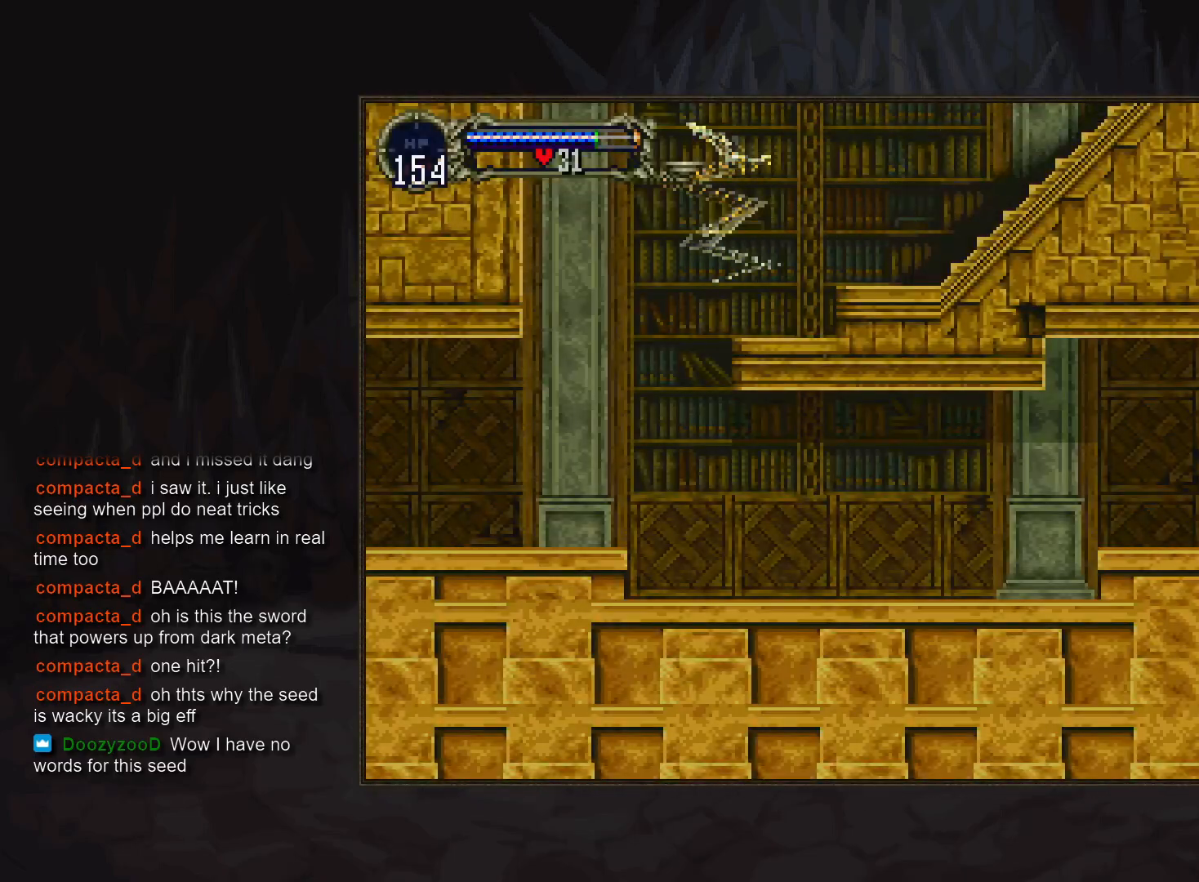
{"buttons": [], "events": []}
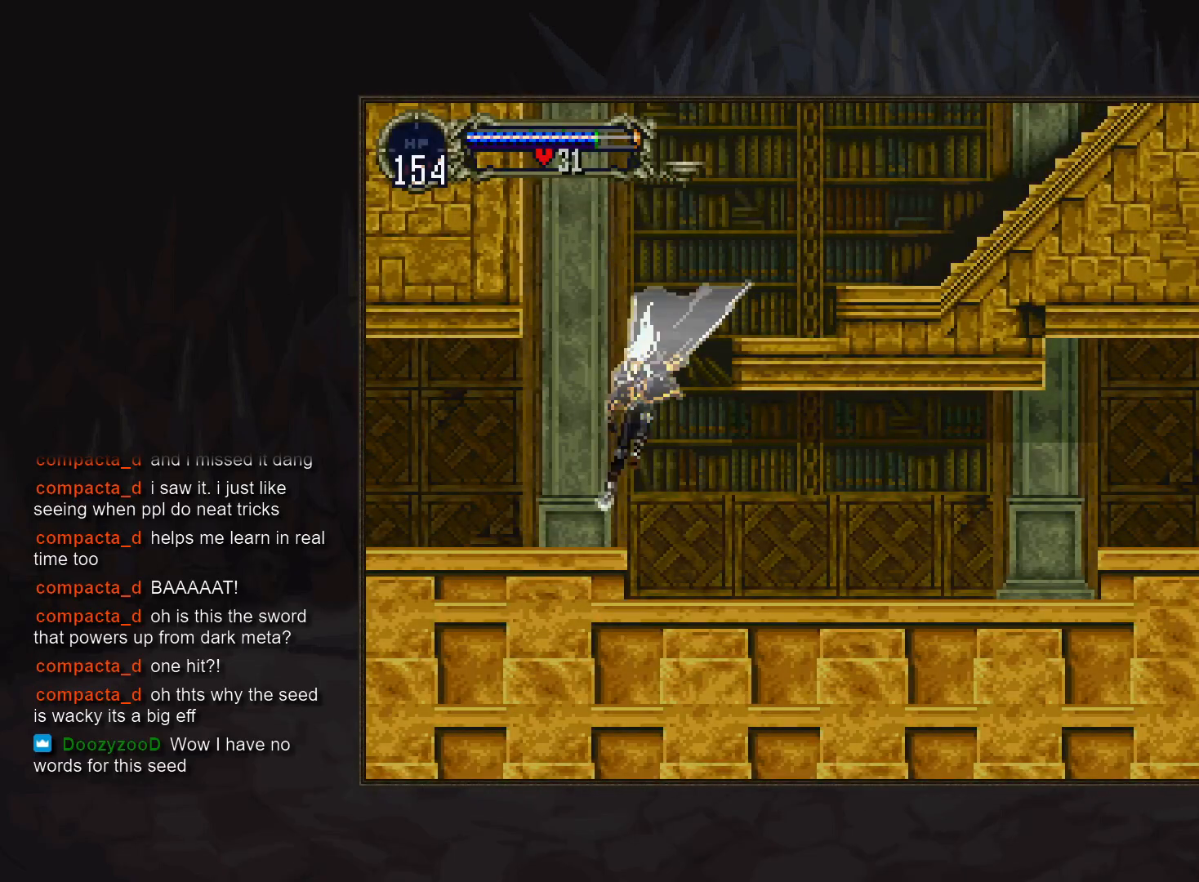
{"buttons": [], "events": []}
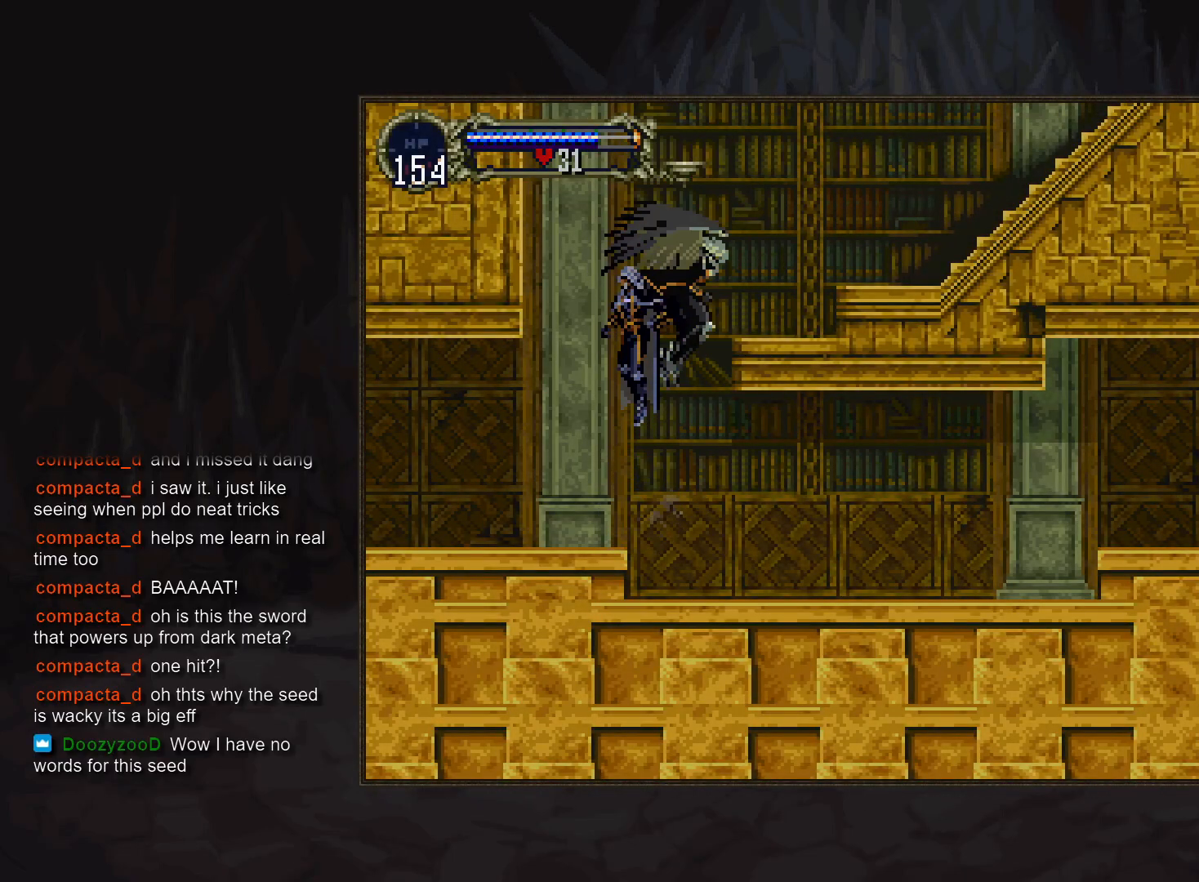
{"buttons": [], "events": [[33, "R1", "down"], [117, "R1", "up"]]}
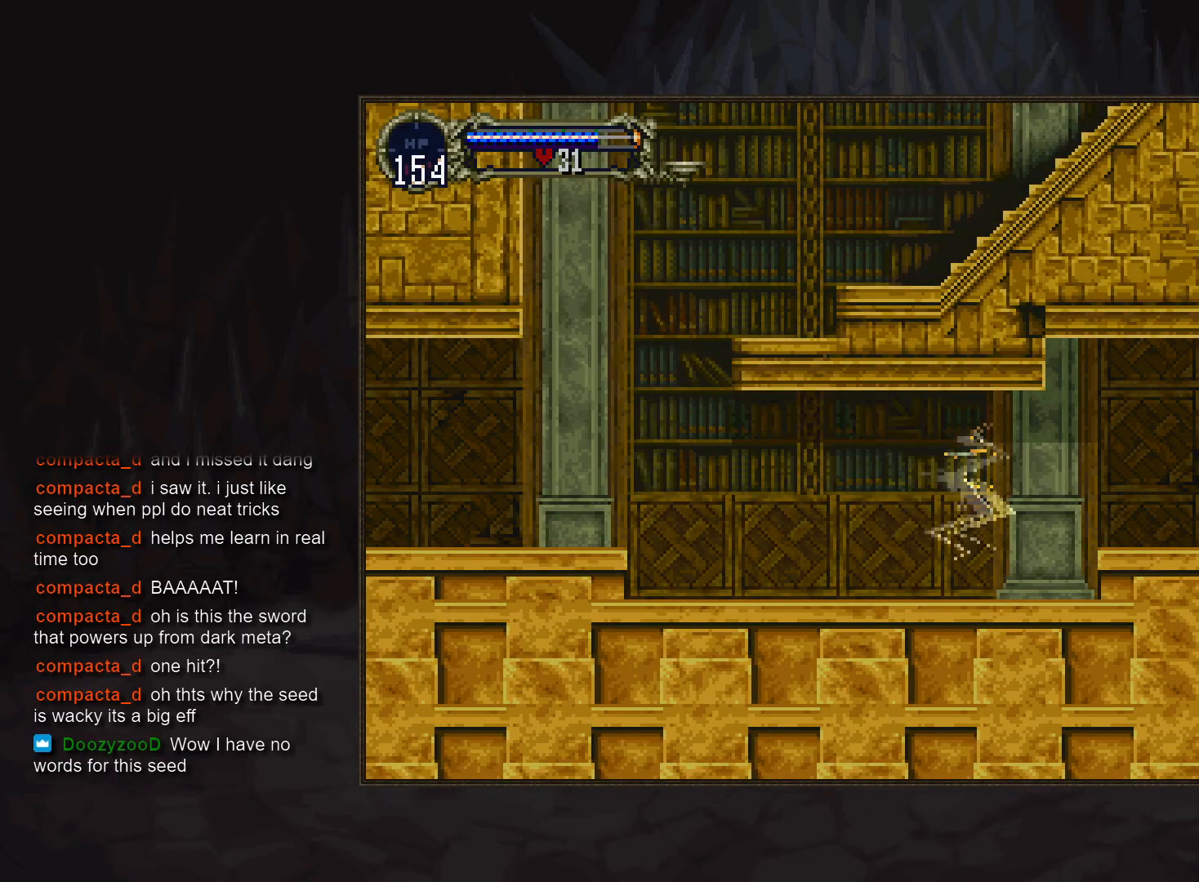
{"buttons": [], "events": [[50, "DPAD_UP", "down"], [267, "DPAD_UP", "up"]]}
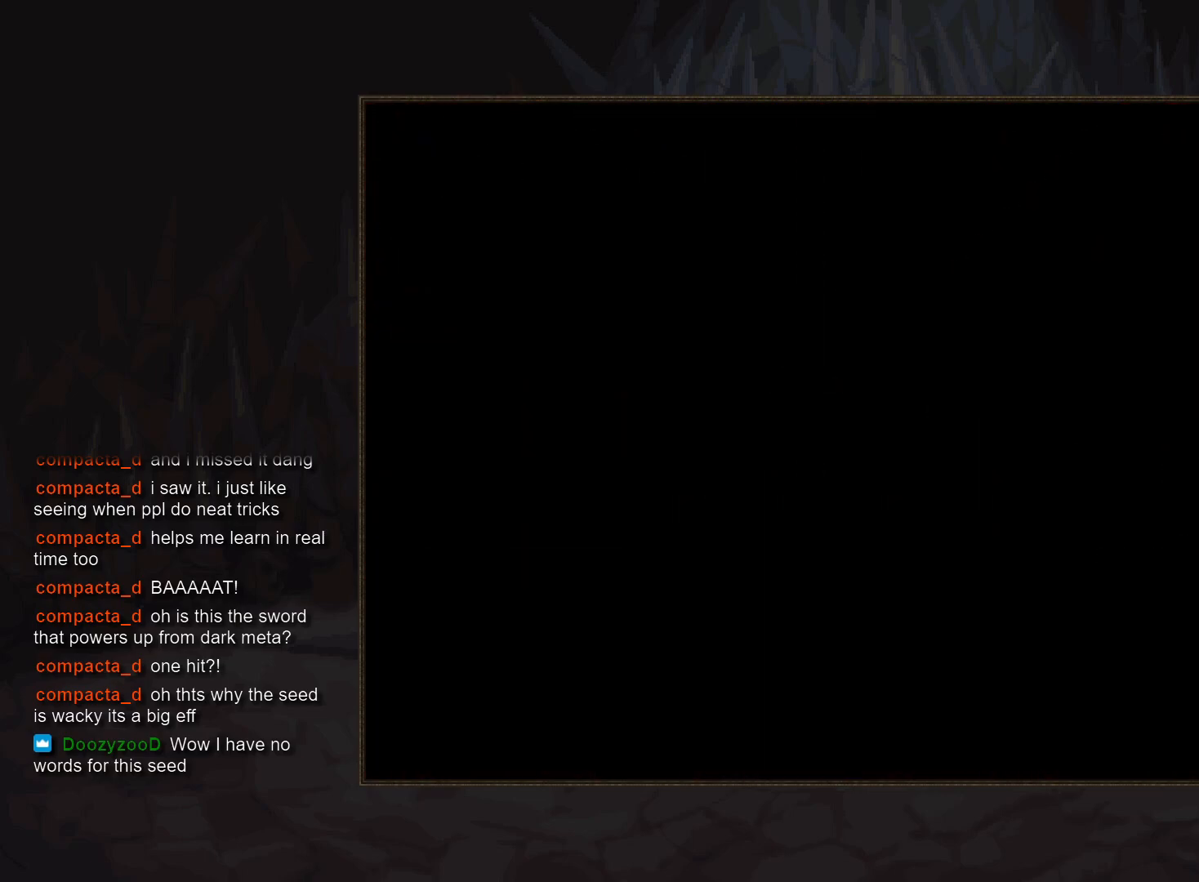
{"buttons": [], "events": [[250, "DPAD_UP", "down"], [383, "DPAD_UP", "up"]]}